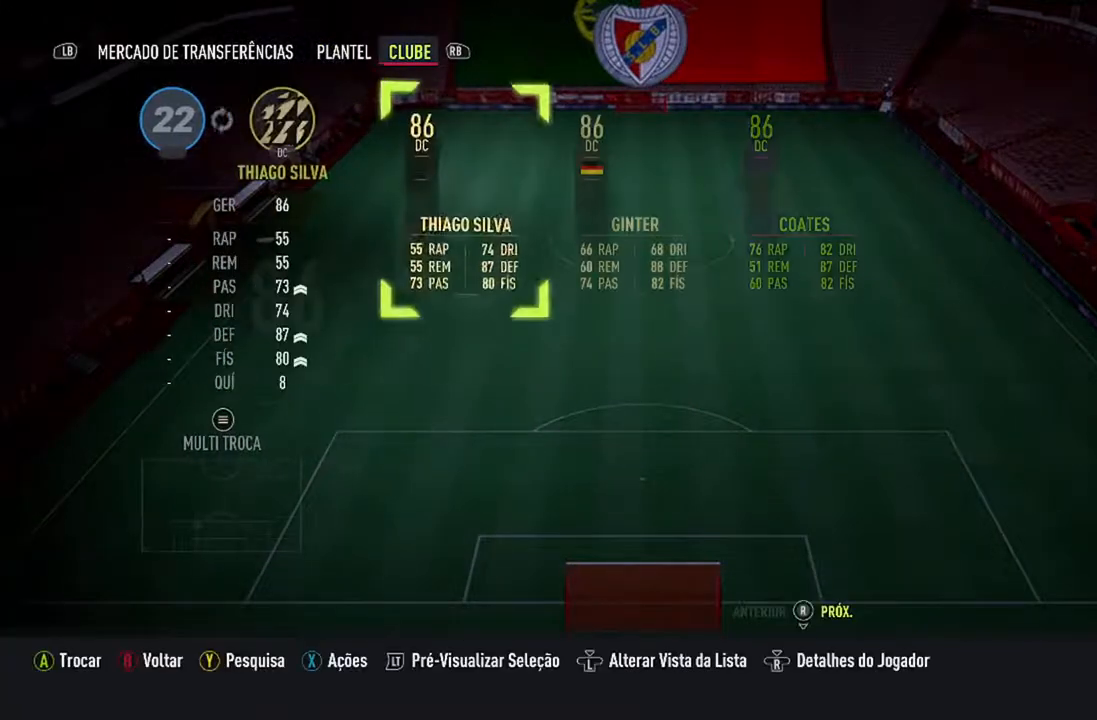
Gameplay with a controller (Xbox layout); each line is a JSON object with the inputs held at the frame after it. "events" lists button and stick changes between this image and that frame as [ms after this image, input, new state], when the widget could be followed in between. Not read: L1 R1.
{"buttons": [], "left_stick": "center", "right_stick": "center", "events": []}
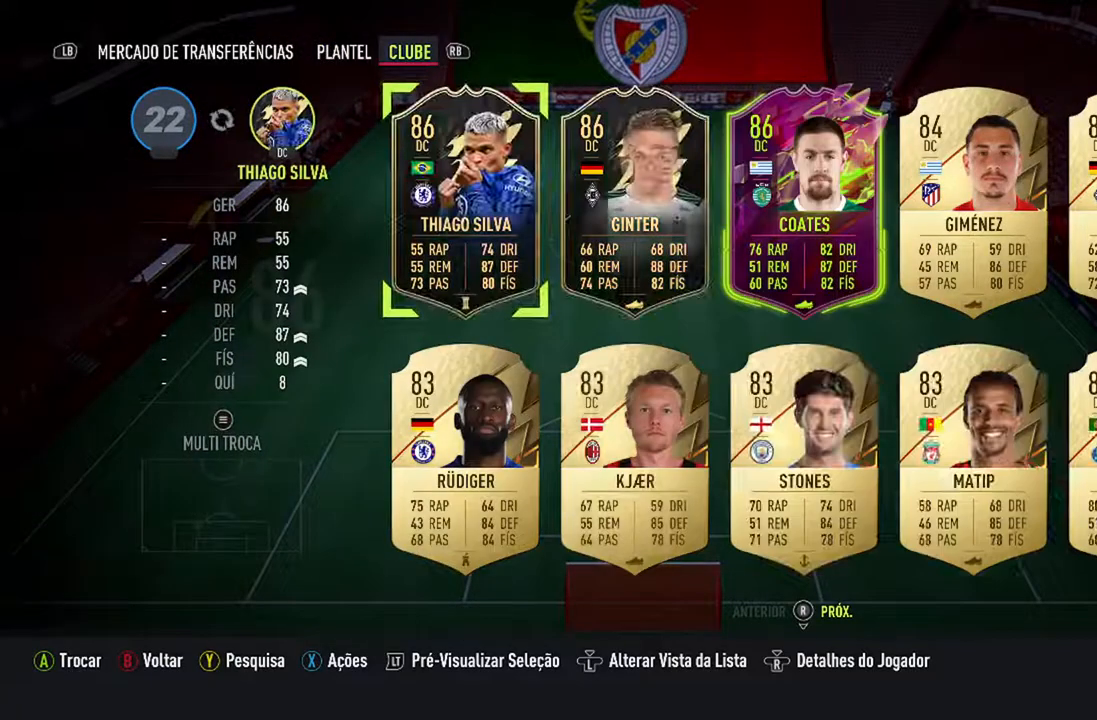
{"buttons": ["DPAD_RIGHT"], "left_stick": "center", "right_stick": "center", "events": [[300, "DPAD_RIGHT", "down"], [400, "DPAD_RIGHT", "up"], [467, "DPAD_RIGHT", "down"]]}
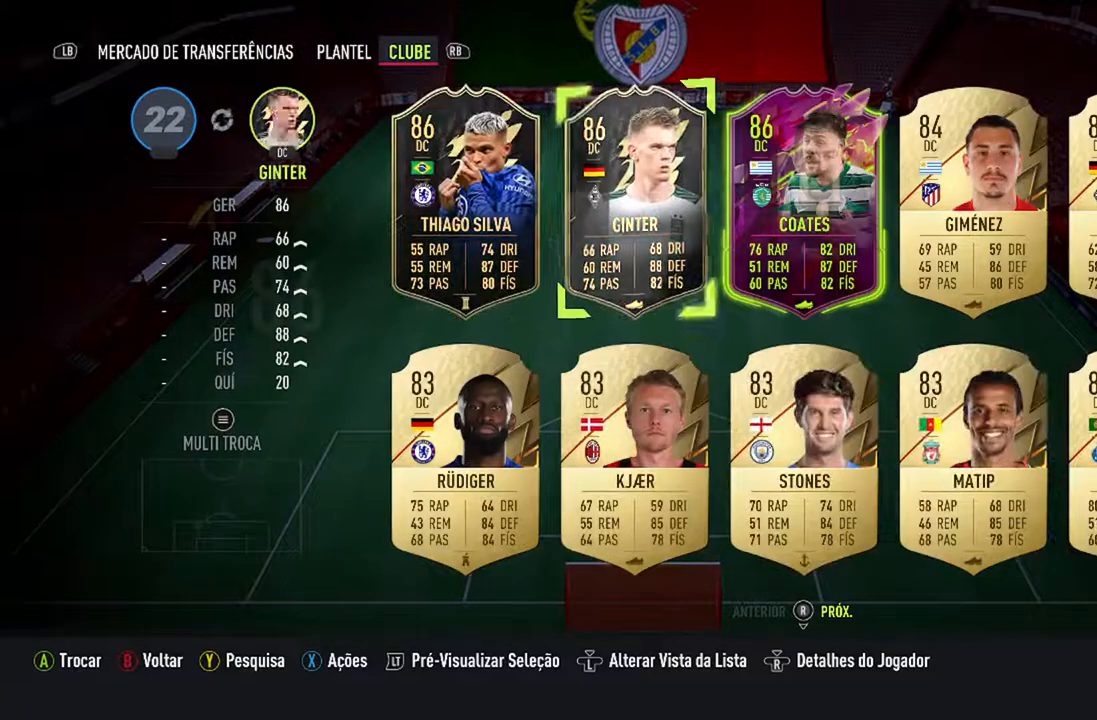
{"buttons": [], "left_stick": "center", "right_stick": "center", "events": [[133, "DPAD_RIGHT", "up"], [233, "DPAD_RIGHT", "down"], [367, "DPAD_RIGHT", "up"]]}
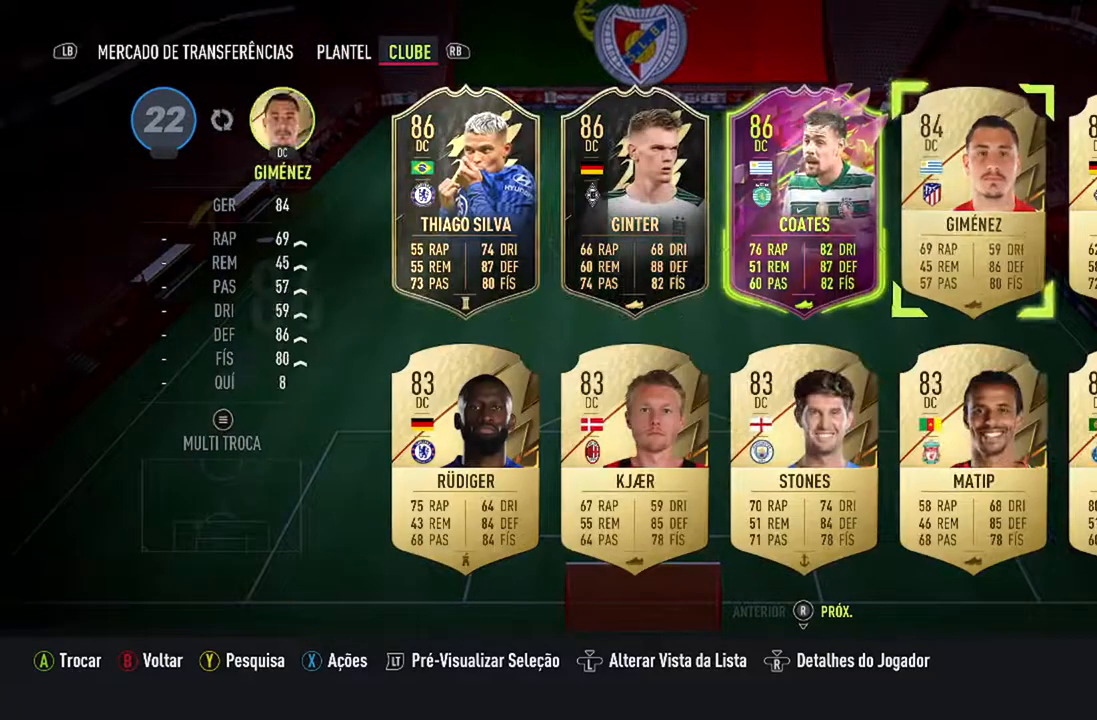
{"buttons": [], "left_stick": "center", "right_stick": "center", "events": [[33, "DPAD_DOWN", "down"], [200, "DPAD_DOWN", "up"], [267, "DPAD_DOWN", "down"], [400, "DPAD_DOWN", "up"]]}
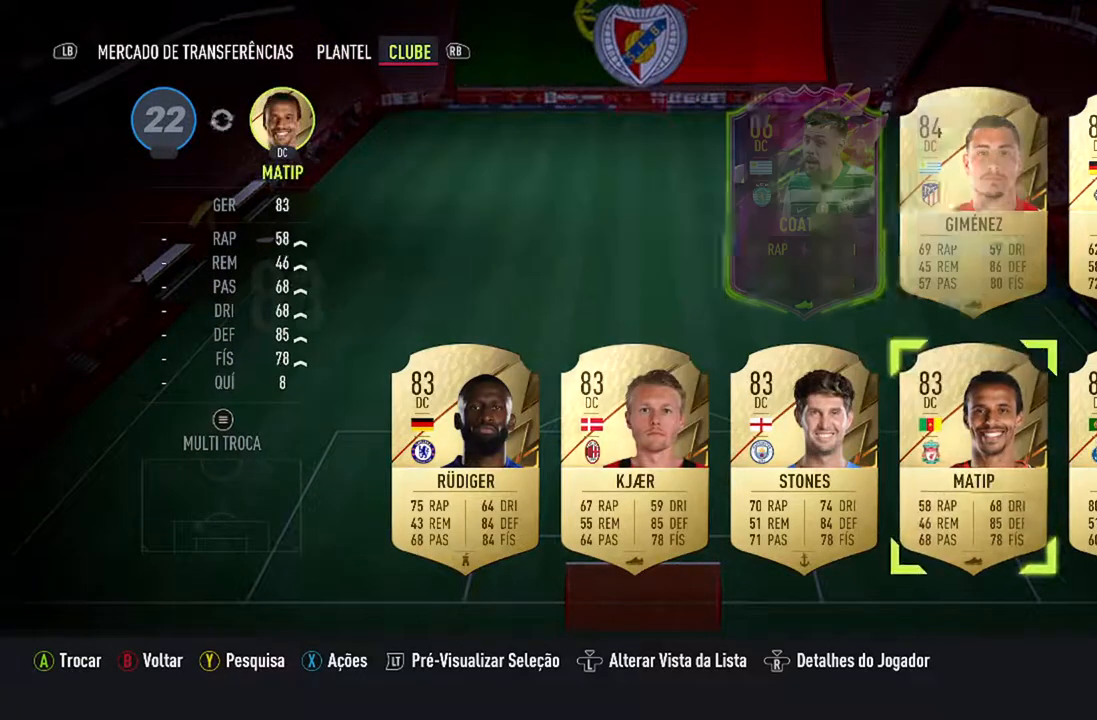
{"buttons": [], "left_stick": "center", "right_stick": "center", "events": []}
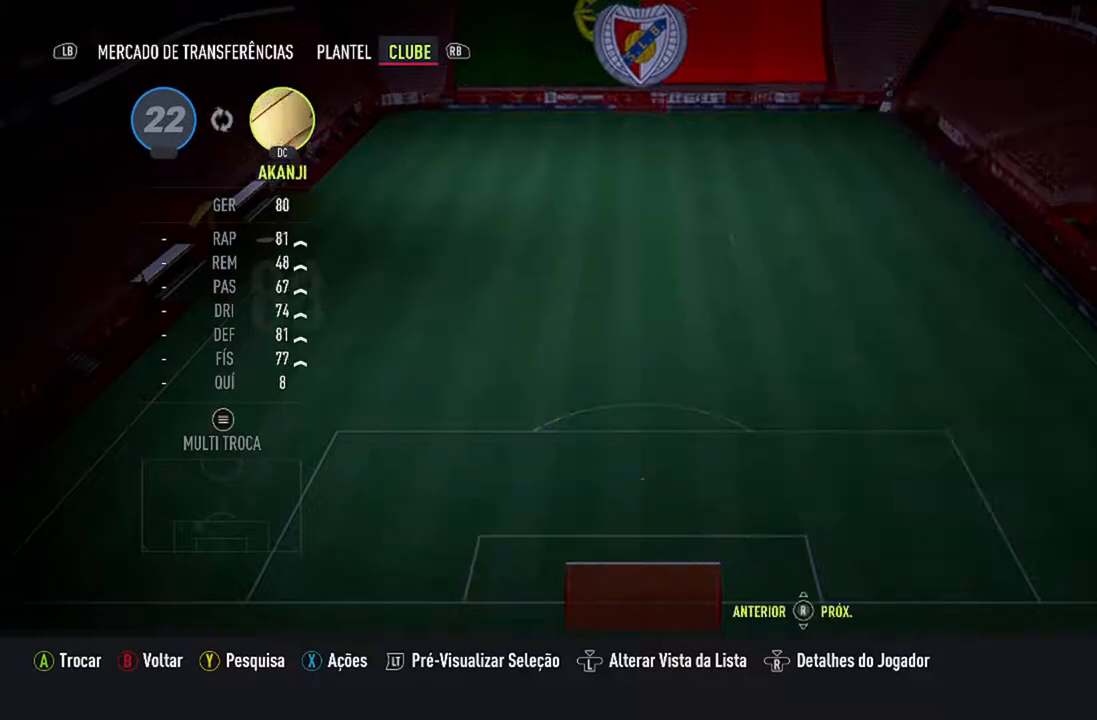
{"buttons": [], "left_stick": "center", "right_stick": "center", "events": []}
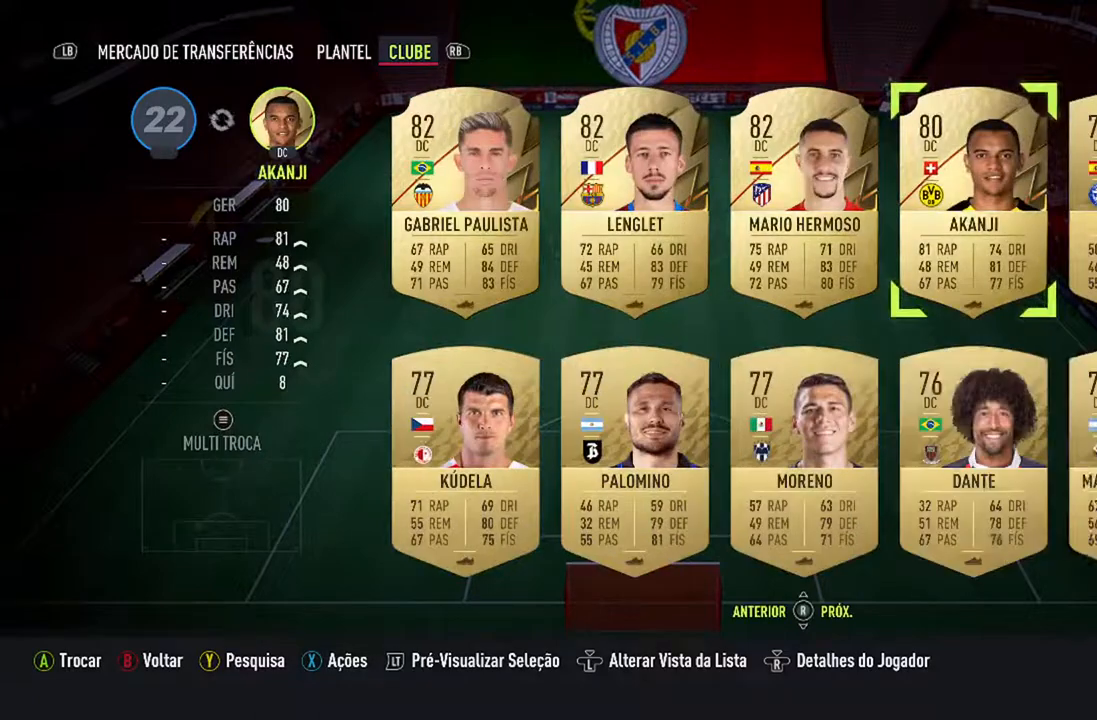
{"buttons": ["DPAD_DOWN"], "left_stick": "center", "right_stick": "center", "events": [[433, "DPAD_DOWN", "down"]]}
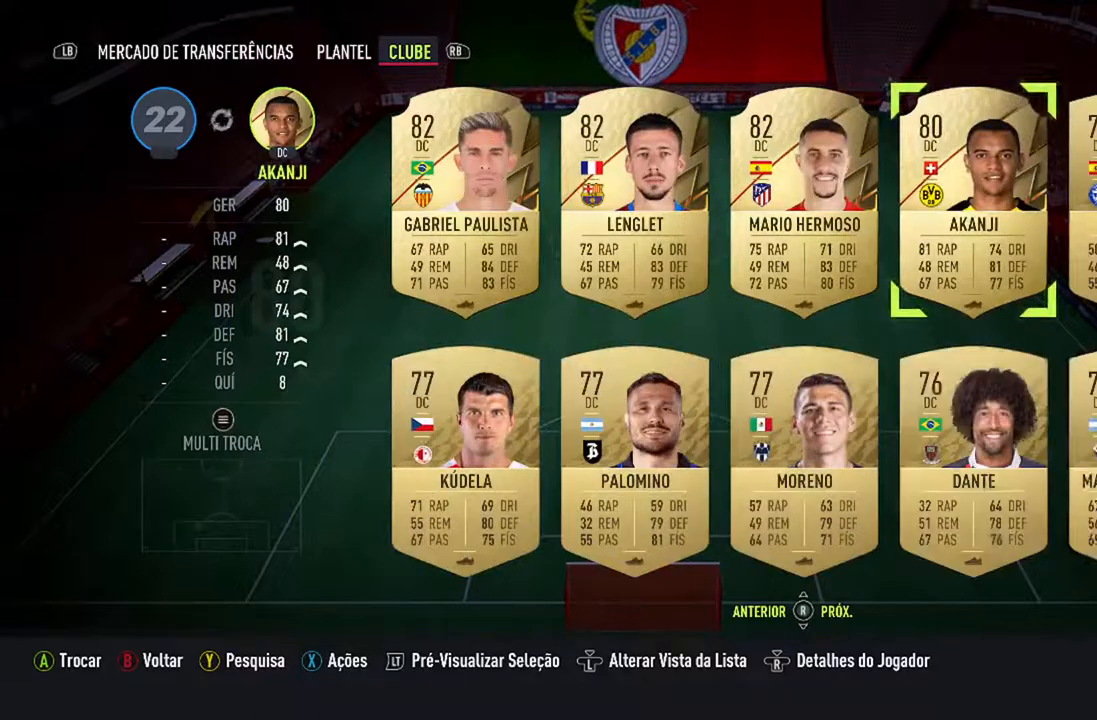
{"buttons": [], "left_stick": "center", "right_stick": "center", "events": [[100, "DPAD_DOWN", "up"], [167, "DPAD_DOWN", "down"], [300, "DPAD_DOWN", "up"]]}
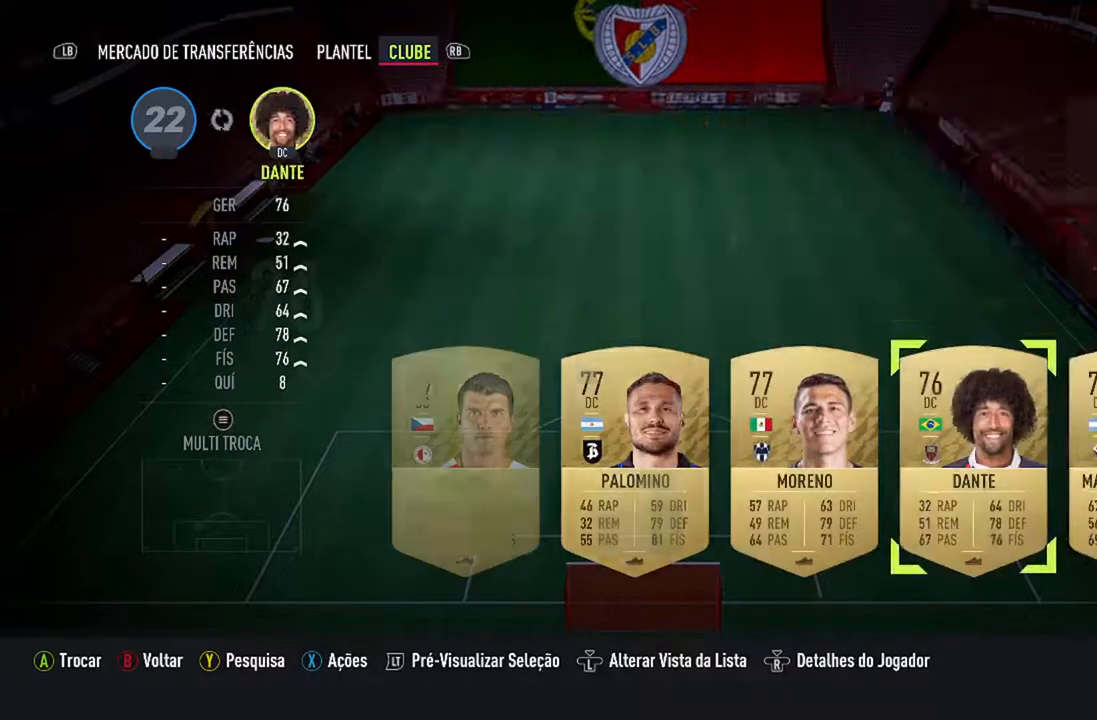
{"buttons": [], "left_stick": "center", "right_stick": "center", "events": []}
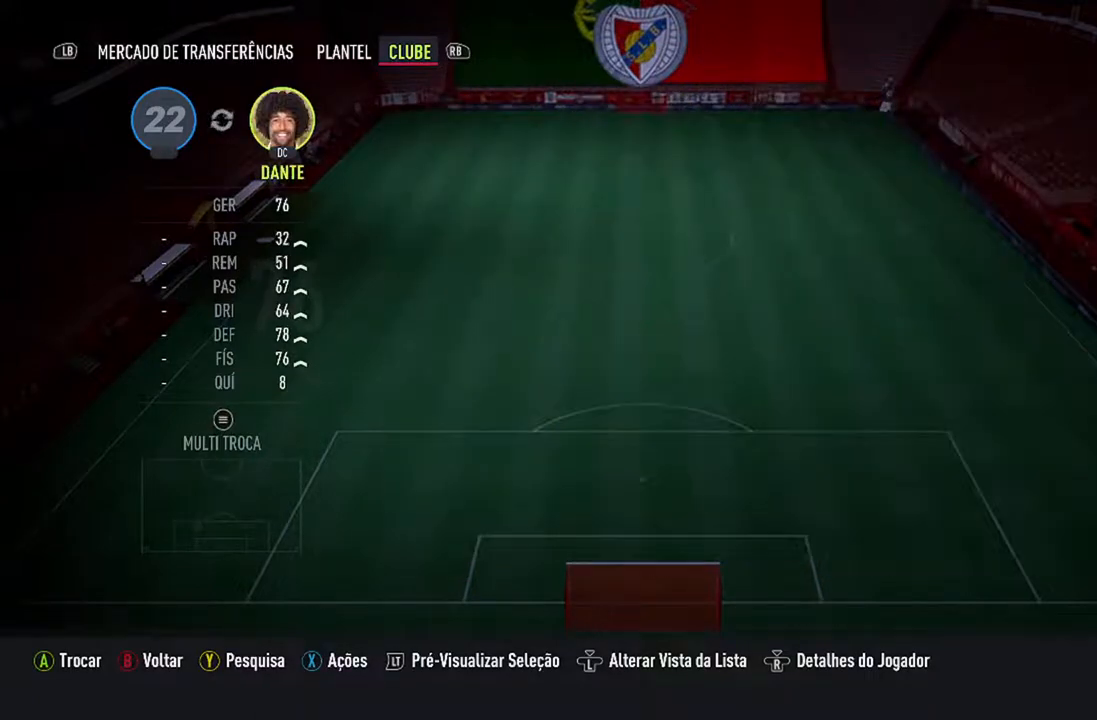
{"buttons": [], "left_stick": "center", "right_stick": "center", "events": []}
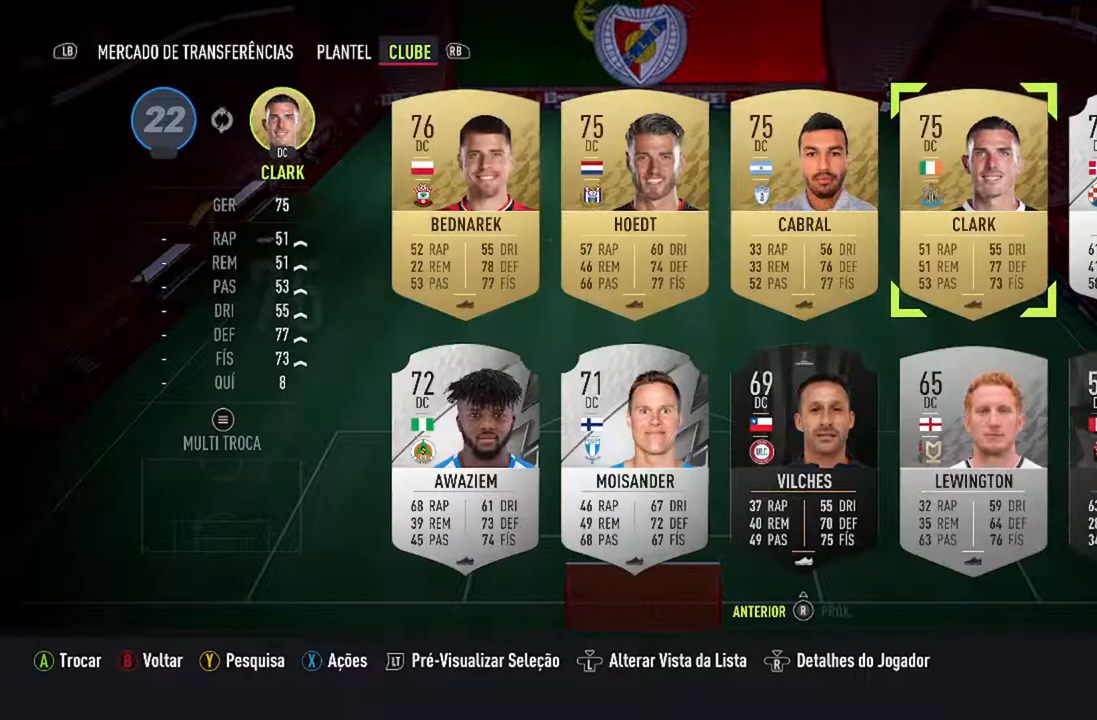
{"buttons": ["DPAD_LEFT"], "left_stick": "center", "right_stick": "center", "events": [[367, "DPAD_LEFT", "down"]]}
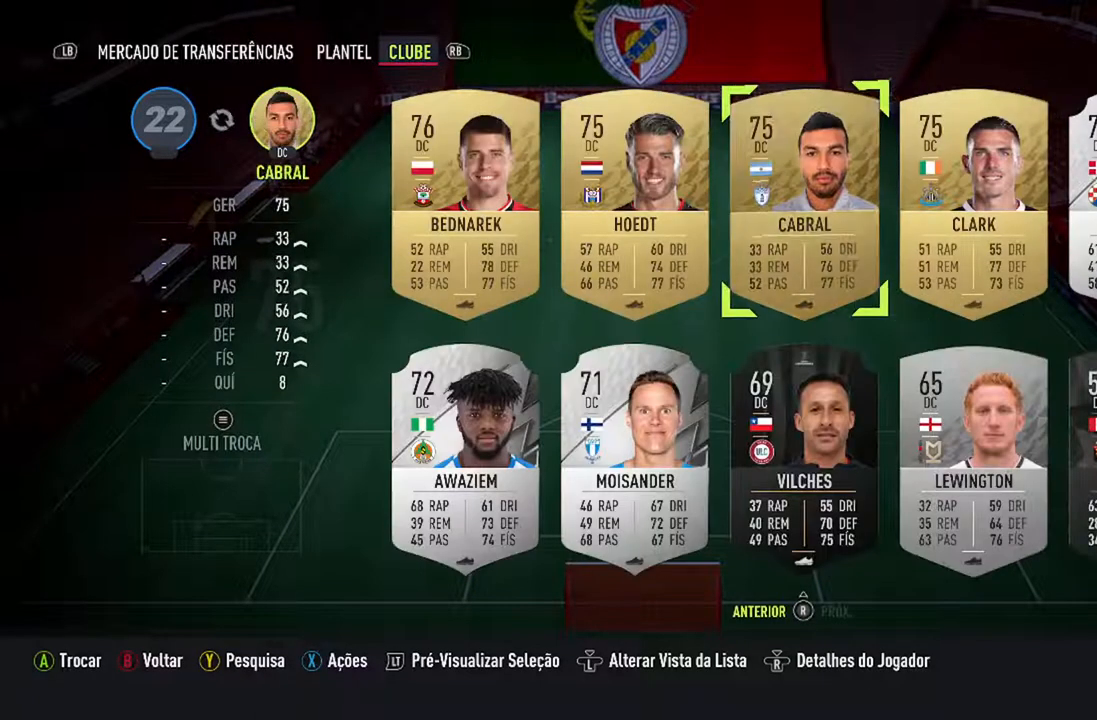
{"buttons": [], "left_stick": "center", "right_stick": "center", "events": [[33, "DPAD_LEFT", "up"], [67, "DPAD_LEFT", "down"], [233, "DPAD_LEFT", "up"], [367, "DPAD_LEFT", "down"], [500, "DPAD_LEFT", "up"]]}
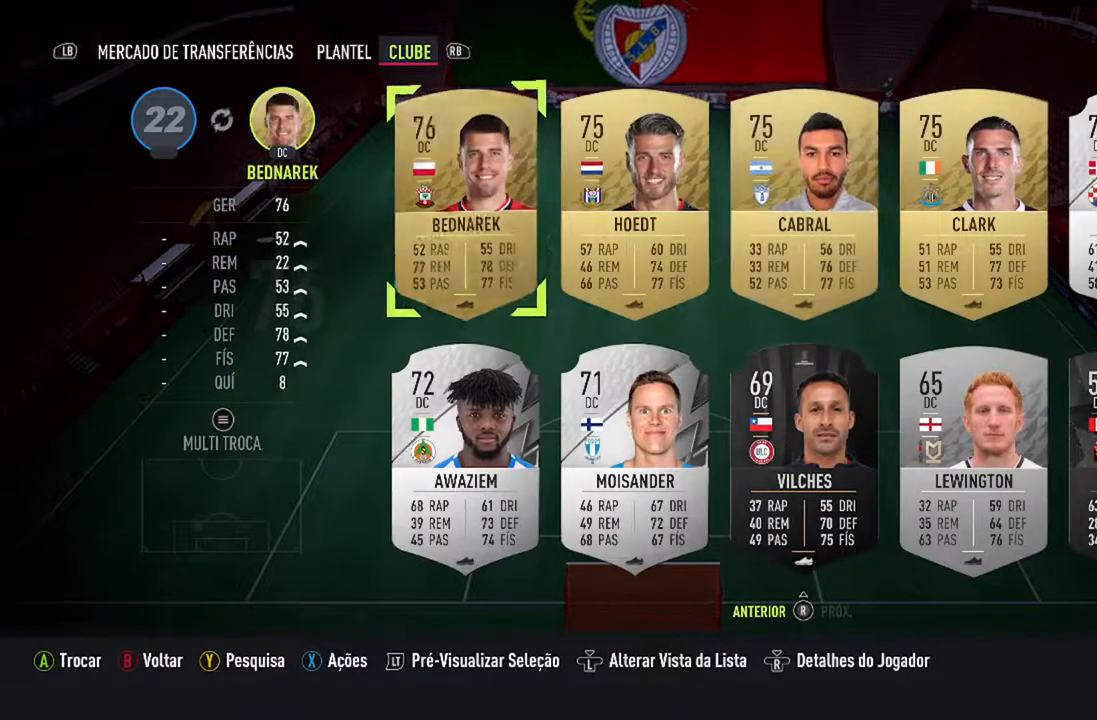
{"buttons": [], "left_stick": "center", "right_stick": "center", "events": []}
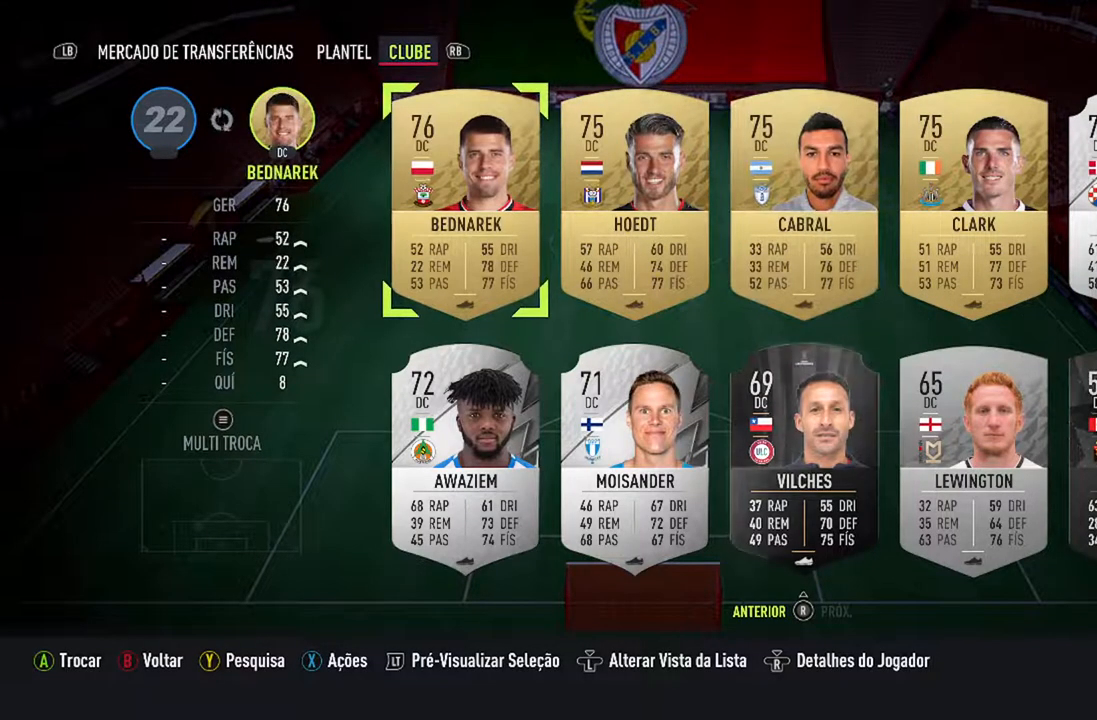
{"buttons": [], "left_stick": "center", "right_stick": "center", "events": []}
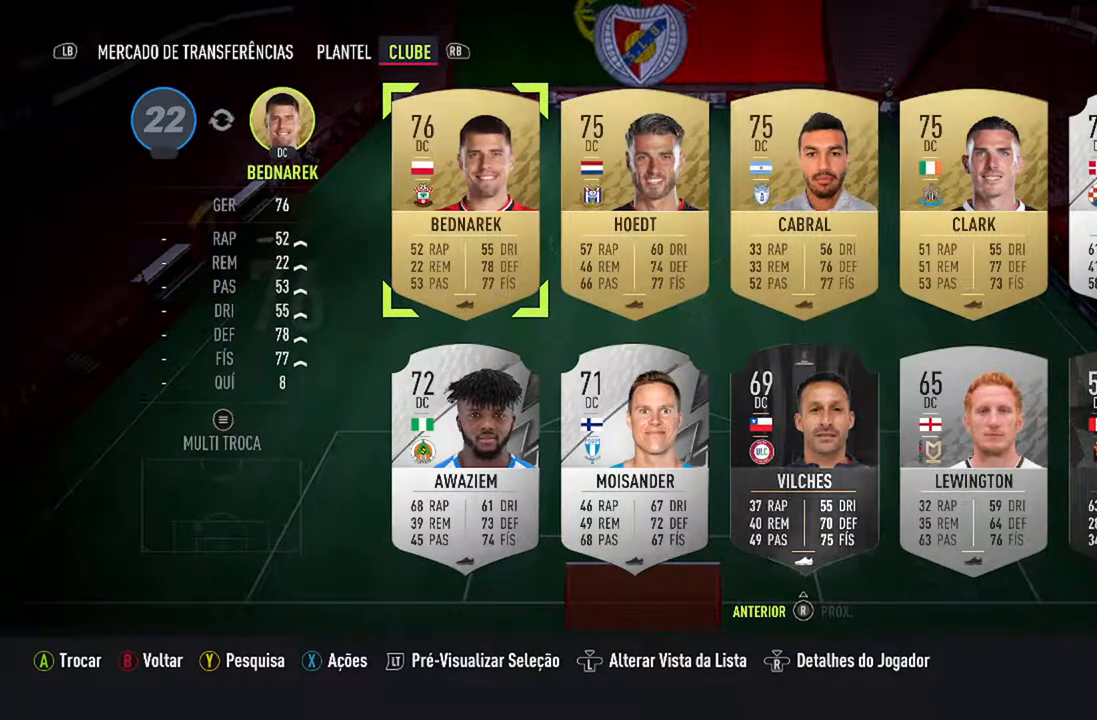
{"buttons": [], "left_stick": "center", "right_stick": "center", "events": [[100, "DPAD_RIGHT", "down"], [200, "DPAD_RIGHT", "up"]]}
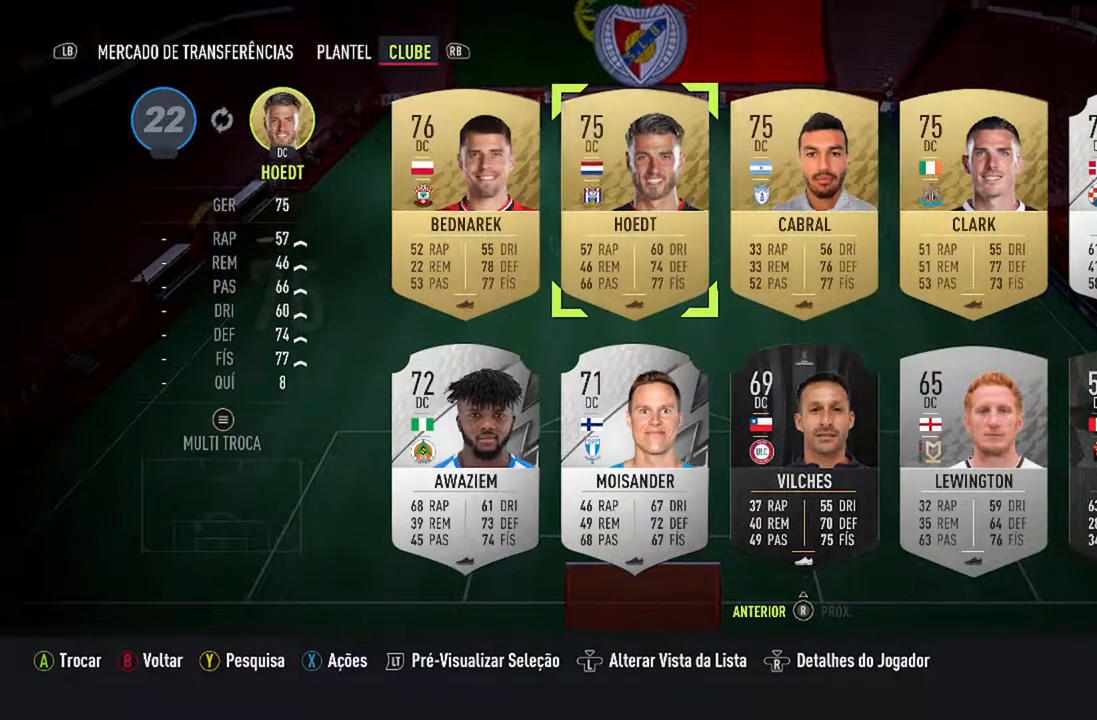
{"buttons": ["DPAD_LEFT"], "left_stick": "center", "right_stick": "center", "events": [[467, "DPAD_LEFT", "down"]]}
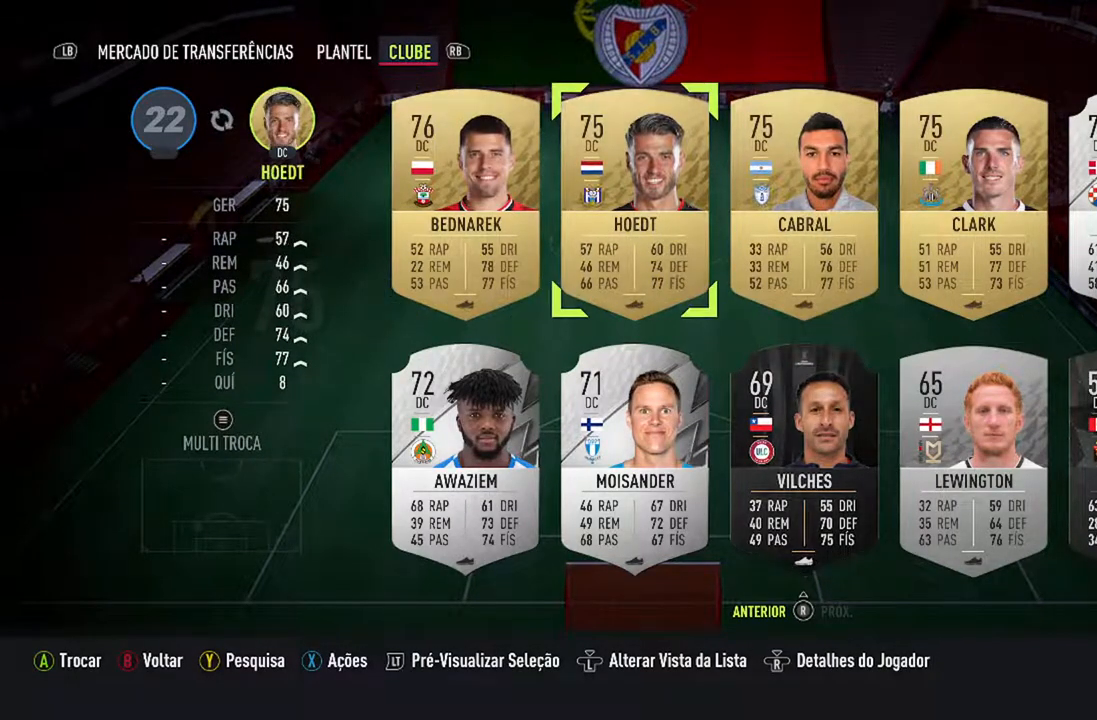
{"buttons": [], "left_stick": "center", "right_stick": "center", "events": [[67, "DPAD_LEFT", "up"]]}
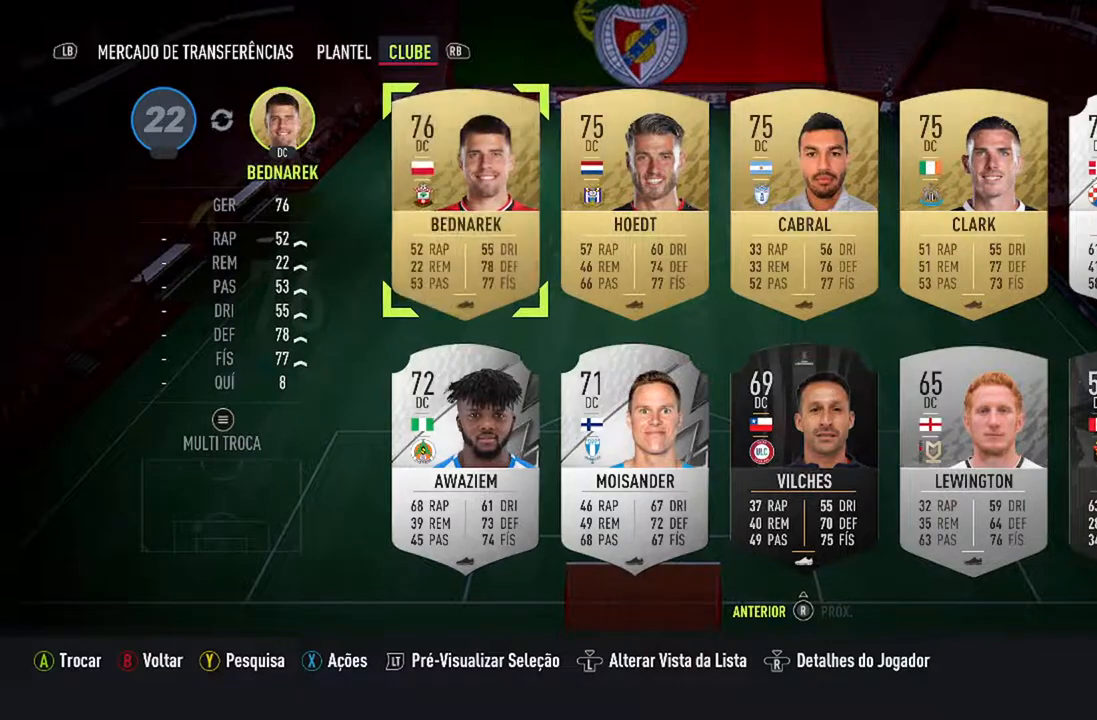
{"buttons": ["DPAD_RIGHT"], "left_stick": "center", "right_stick": "center", "events": [[33, "DPAD_RIGHT", "down"], [167, "DPAD_RIGHT", "up"], [233, "DPAD_RIGHT", "down"], [367, "DPAD_RIGHT", "up"], [433, "DPAD_RIGHT", "down"]]}
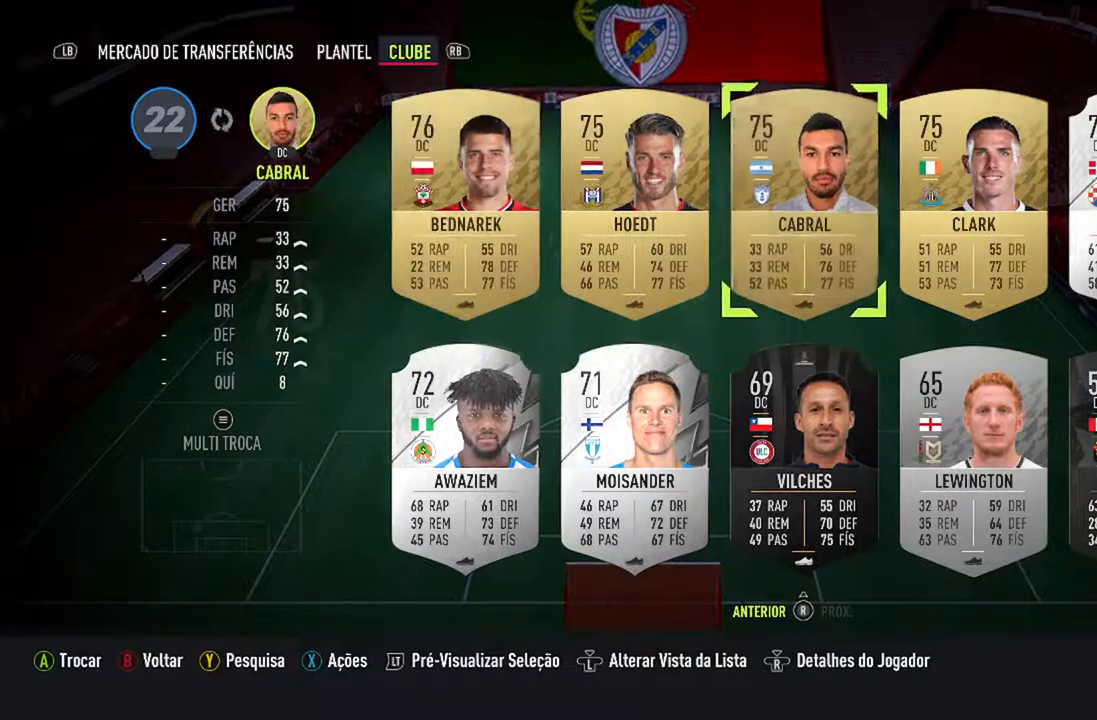
{"buttons": ["A"], "left_stick": "center", "right_stick": "center", "events": [[67, "DPAD_RIGHT", "up"], [400, "A", "down"]]}
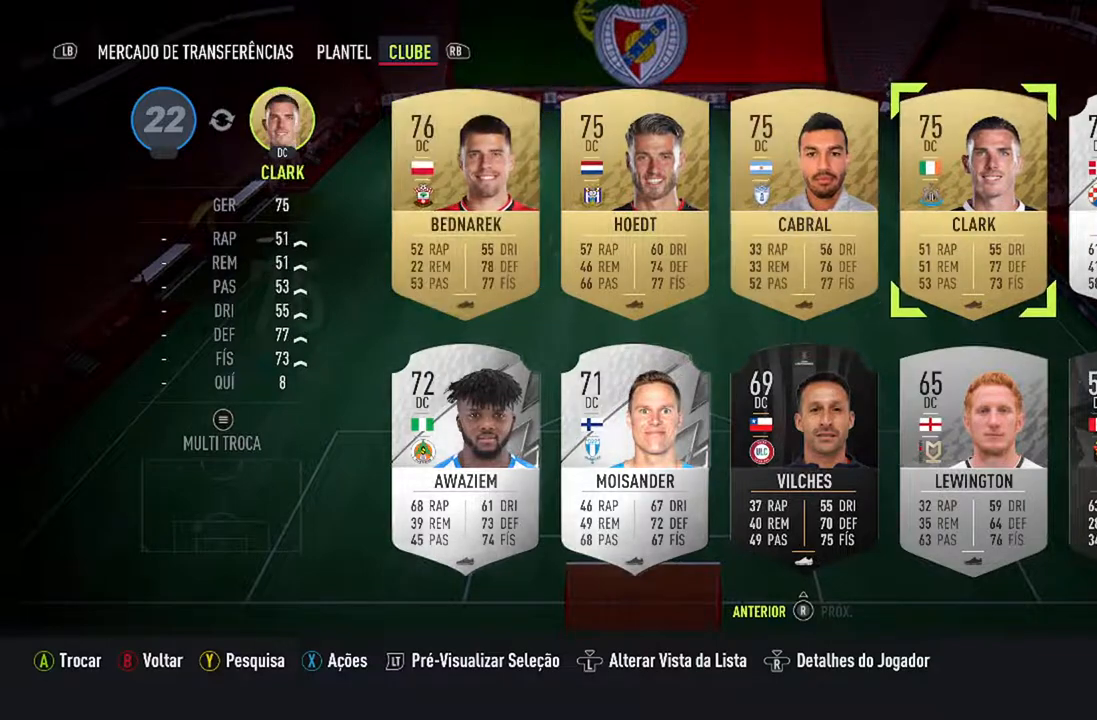
{"buttons": [], "left_stick": "center", "right_stick": "center", "events": [[100, "A", "up"]]}
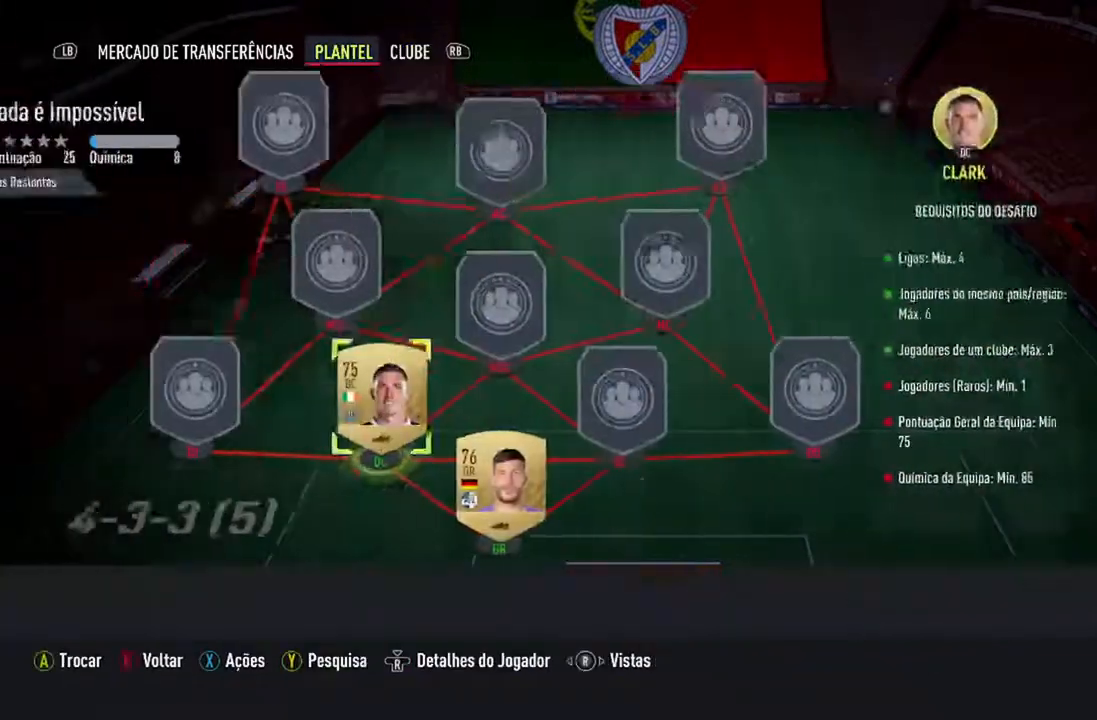
{"buttons": [], "left_stick": "center", "right_stick": "center", "events": []}
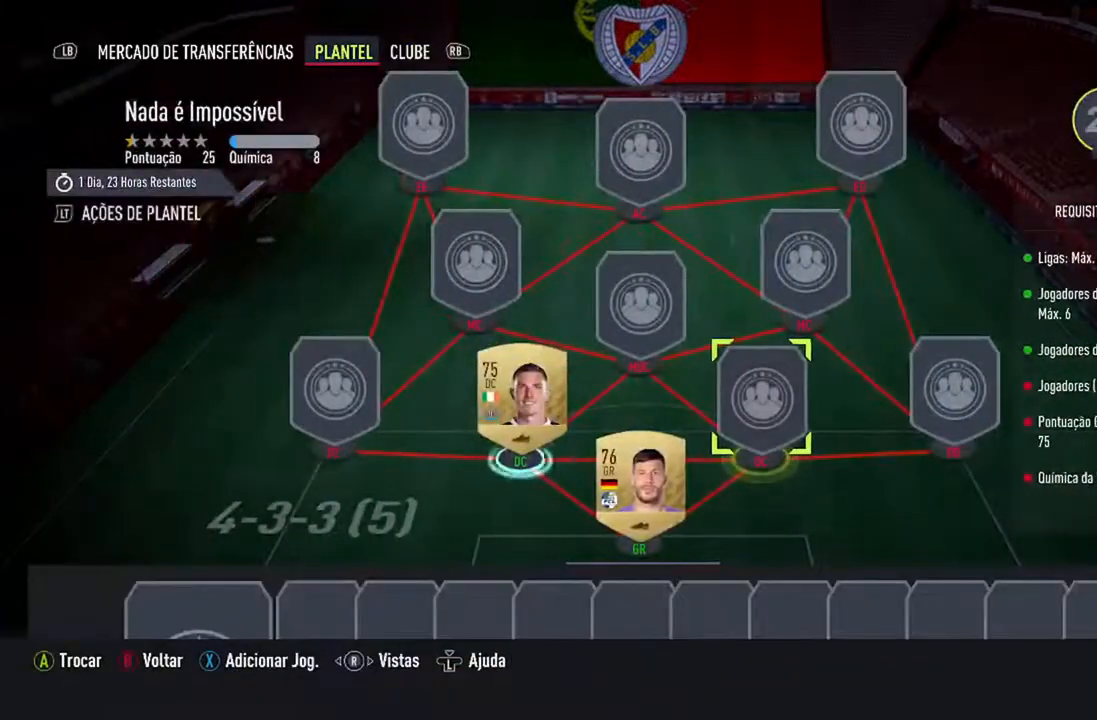
{"buttons": ["DPAD_LEFT"], "left_stick": "center", "right_stick": "center", "events": [[367, "DPAD_LEFT", "down"]]}
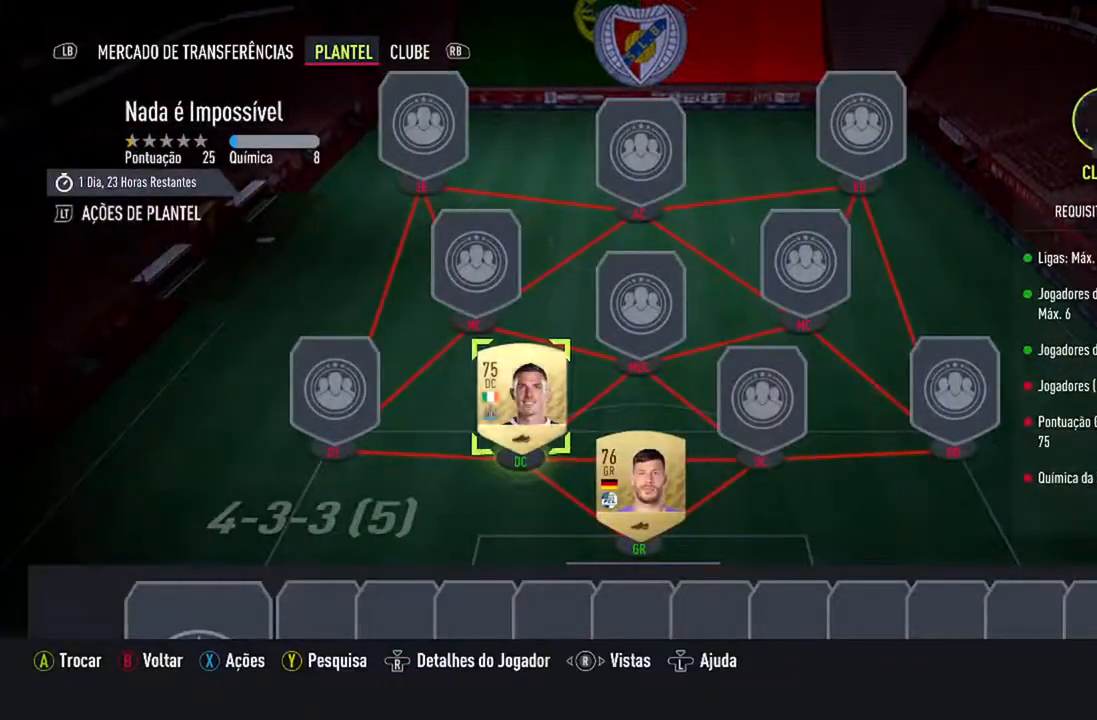
{"buttons": [], "left_stick": "center", "right_stick": "center", "events": [[33, "DPAD_LEFT", "up"]]}
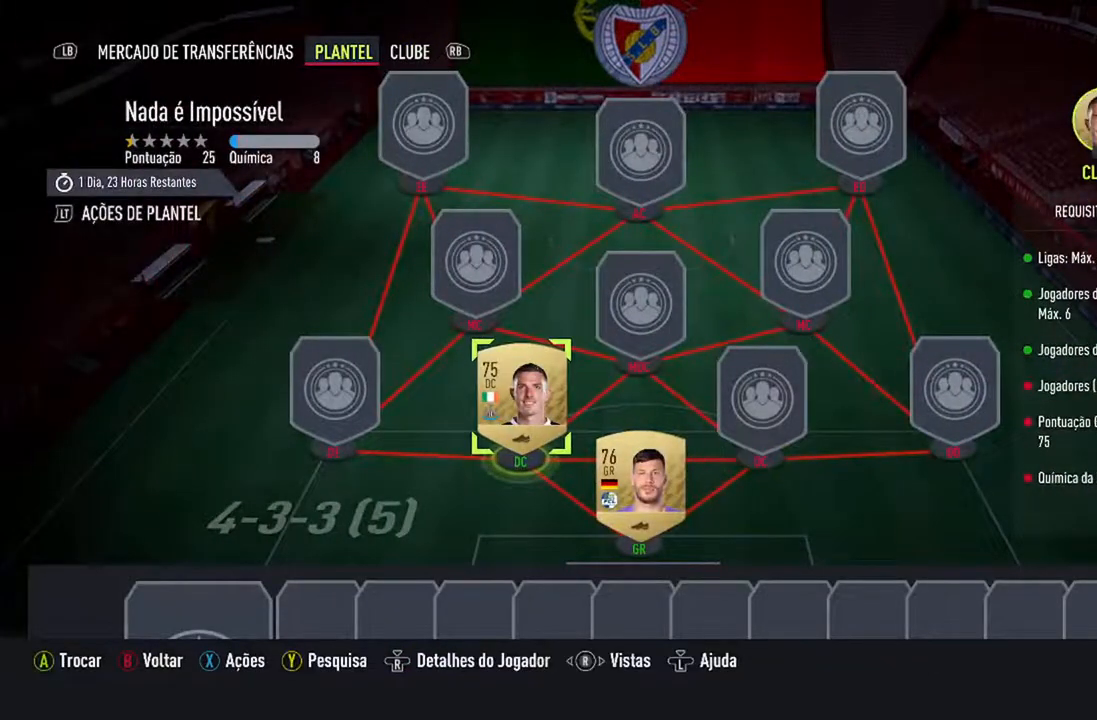
{"buttons": [], "left_stick": "center", "right_stick": "center", "events": [[200, "DPAD_LEFT", "down"], [400, "DPAD_LEFT", "up"]]}
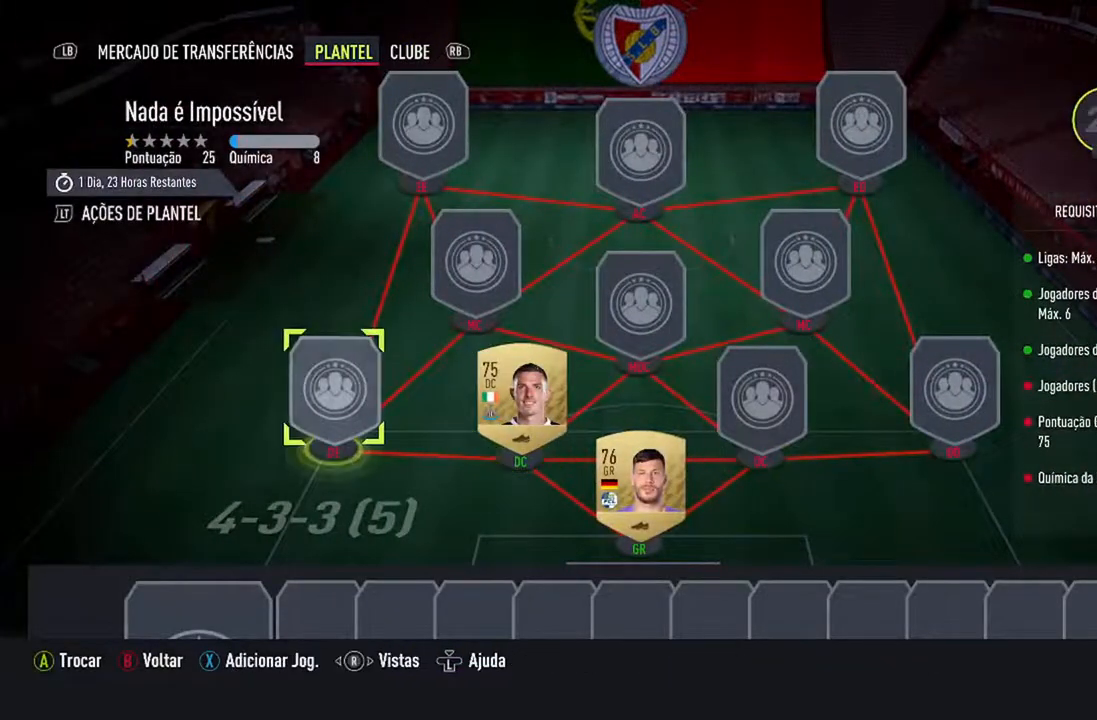
{"buttons": [], "left_stick": "center", "right_stick": "center", "events": [[233, "DPAD_RIGHT", "down"], [367, "DPAD_RIGHT", "up"]]}
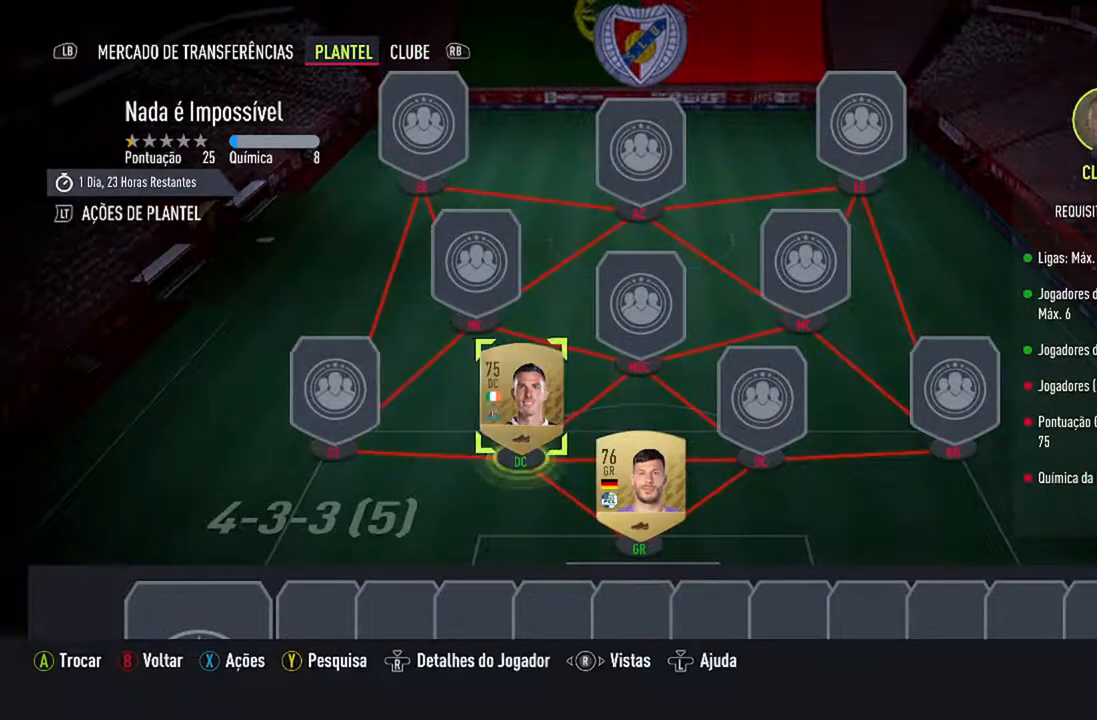
{"buttons": [], "left_stick": "center", "right_stick": "center", "events": [[300, "DPAD_RIGHT", "down"], [433, "DPAD_RIGHT", "up"]]}
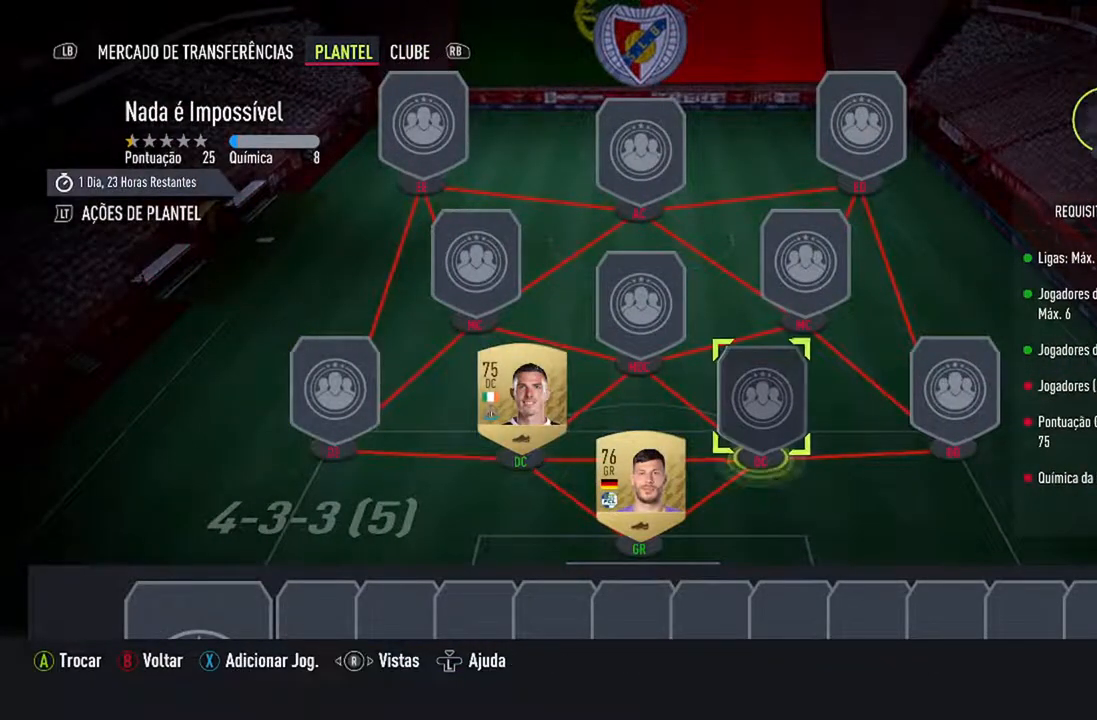
{"buttons": [], "left_stick": "center", "right_stick": "center", "events": [[67, "DPAD_RIGHT", "down"], [200, "DPAD_RIGHT", "up"]]}
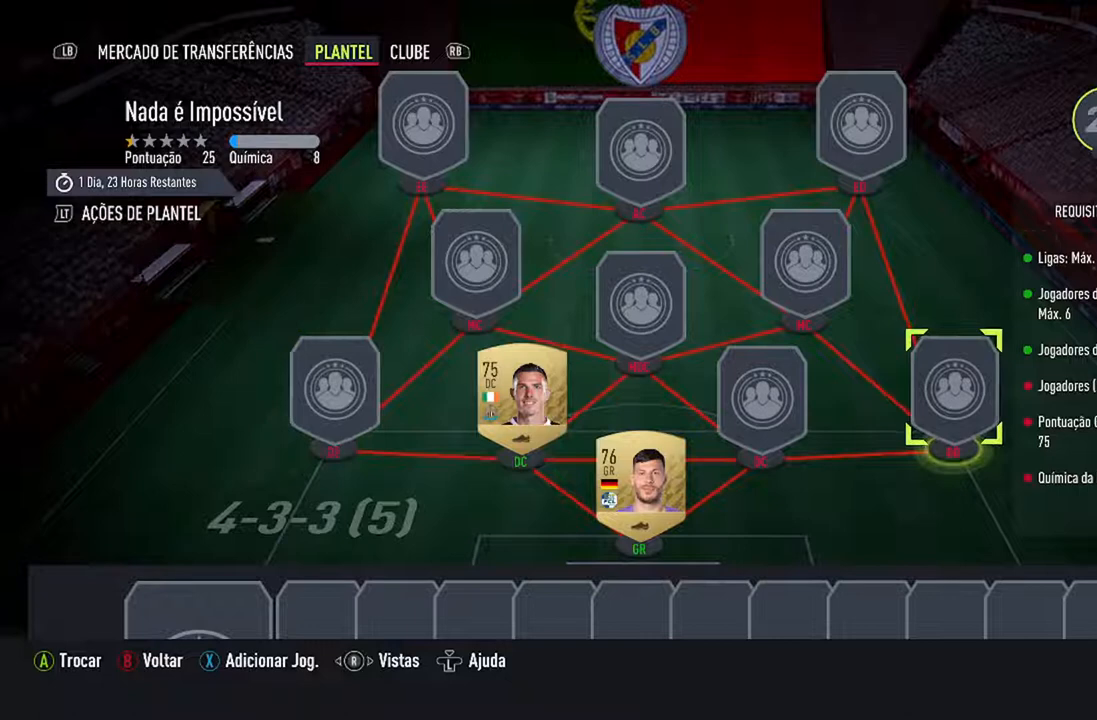
{"buttons": [], "left_stick": "center", "right_stick": "center", "events": [[100, "DPAD_LEFT", "down"], [233, "DPAD_LEFT", "up"]]}
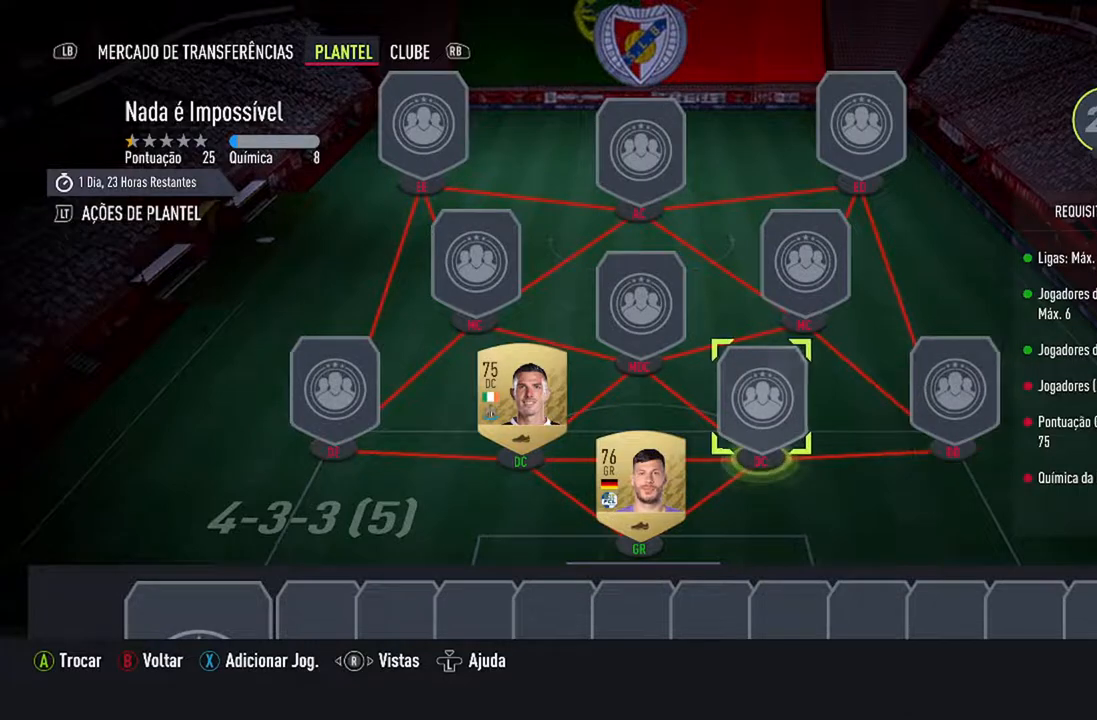
{"buttons": [], "left_stick": "center", "right_stick": "center", "events": []}
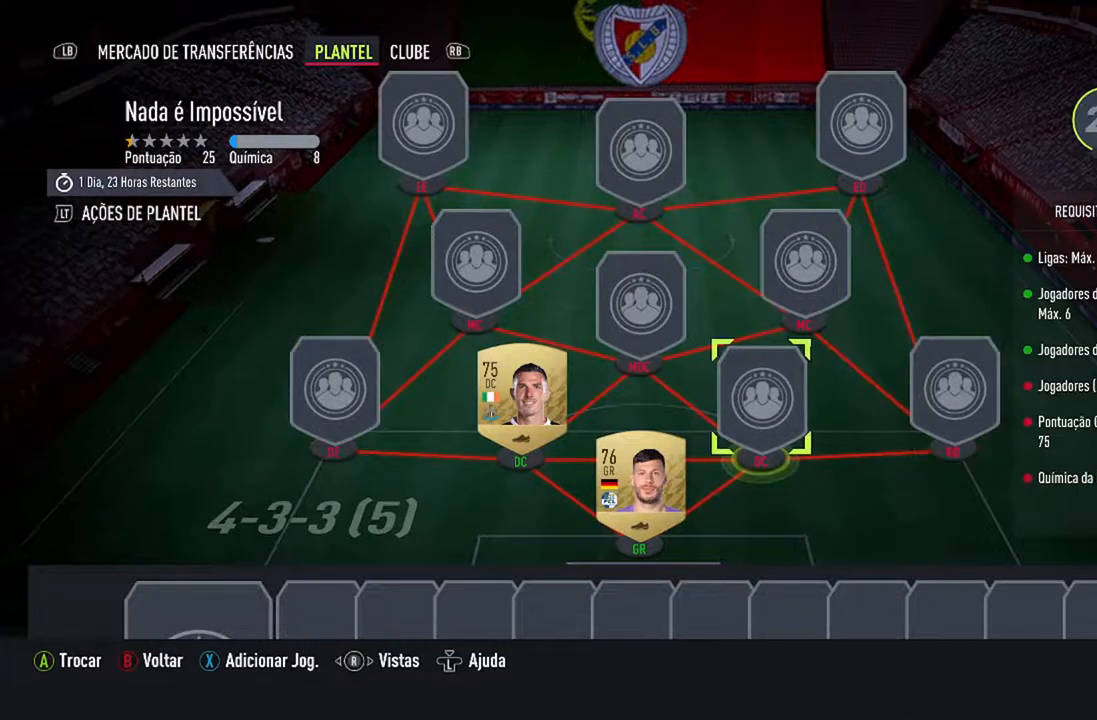
{"buttons": [], "left_stick": "center", "right_stick": "center", "events": []}